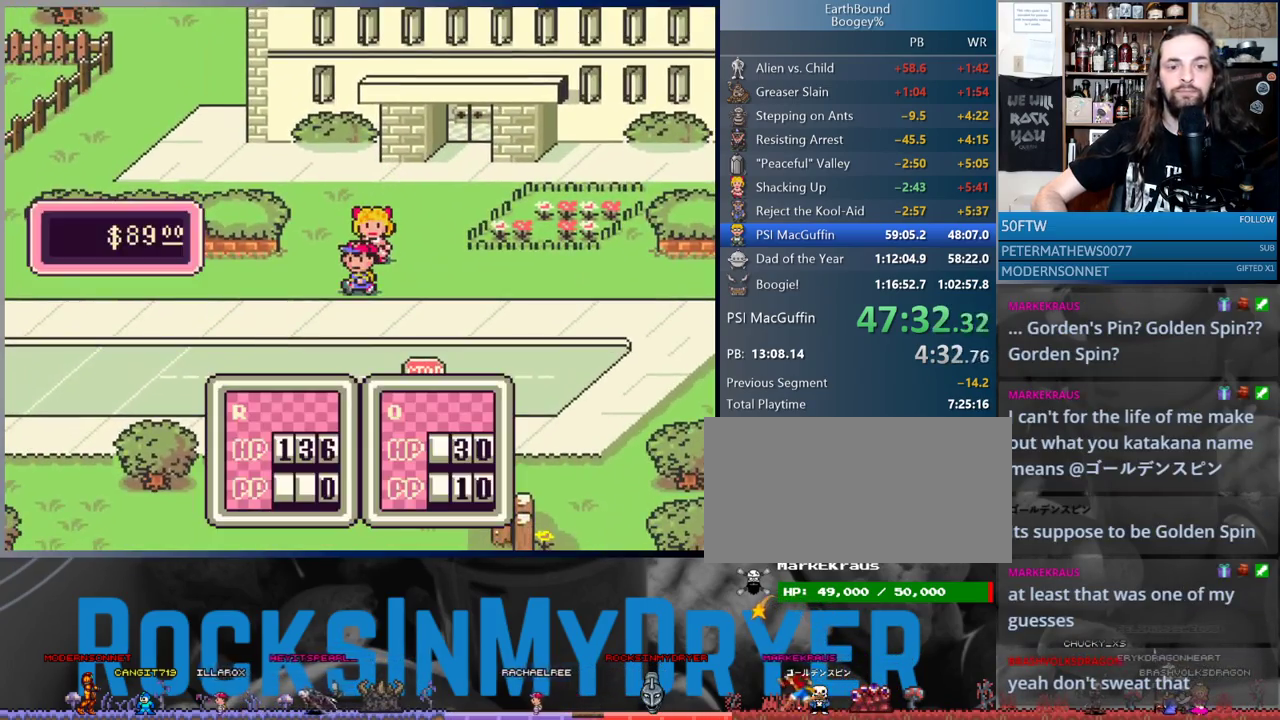
Gameplay with a controller (Nintendo layout); each line is a JSON object with the inputs held at the frame after it. "events" lists button and stick changes between this image and that frame as [ms after this image, input, new state], when the widget could be followed in between. Not read: L1 L3 R3.
{"buttons": ["DPAD_DOWN", "DPAD_LEFT"], "events": [[167, "B", "down"], [267, "B", "up"]]}
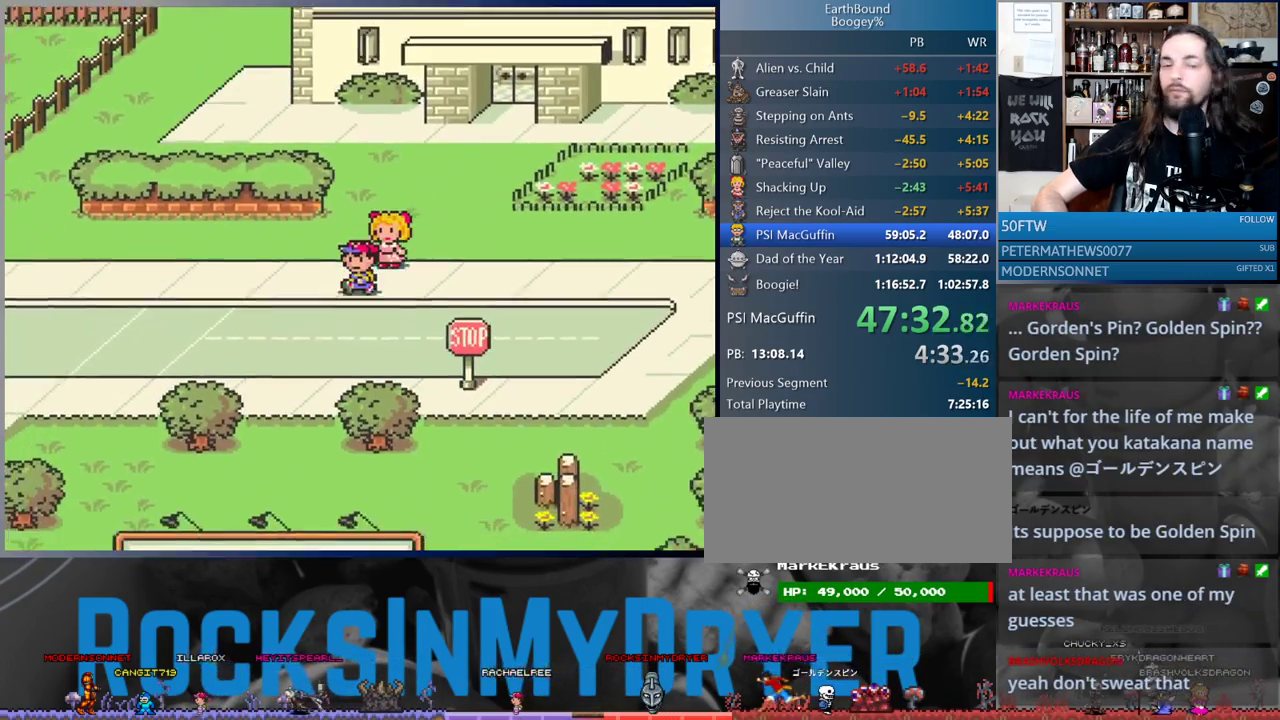
{"buttons": ["DPAD_DOWN"], "events": [[267, "DPAD_LEFT", "up"], [367, "DPAD_LEFT", "down"], [483, "DPAD_LEFT", "up"]]}
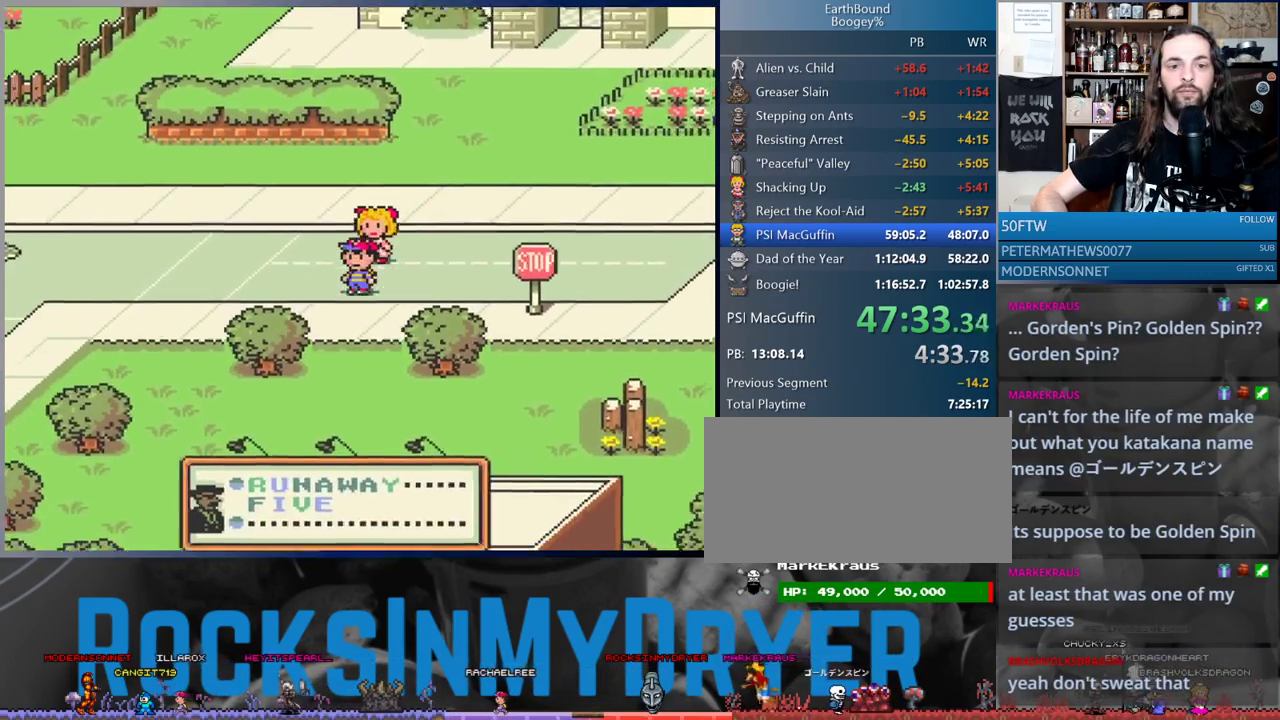
{"buttons": ["DPAD_DOWN"], "events": [[167, "DPAD_LEFT", "down"], [483, "DPAD_LEFT", "up"]]}
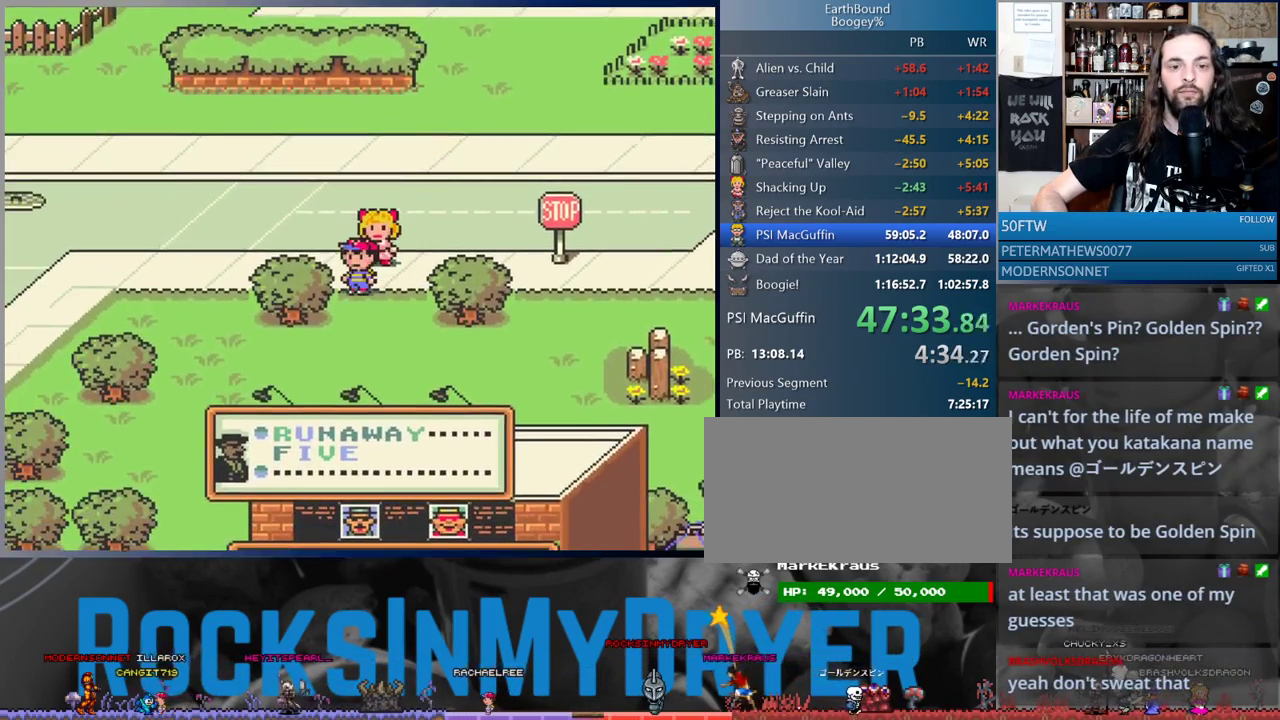
{"buttons": ["DPAD_RIGHT"], "events": [[117, "DPAD_RIGHT", "down"], [417, "DPAD_DOWN", "up"]]}
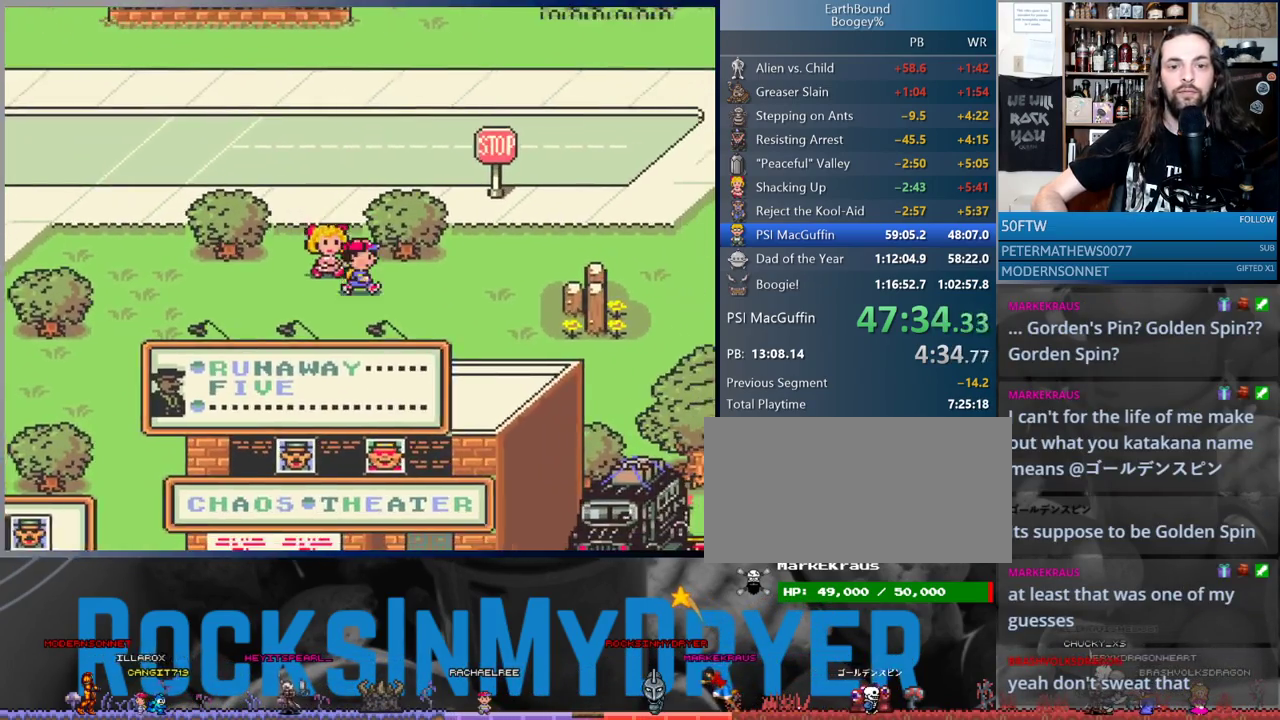
{"buttons": ["DPAD_DOWN", "DPAD_RIGHT"], "events": [[117, "DPAD_DOWN", "down"]]}
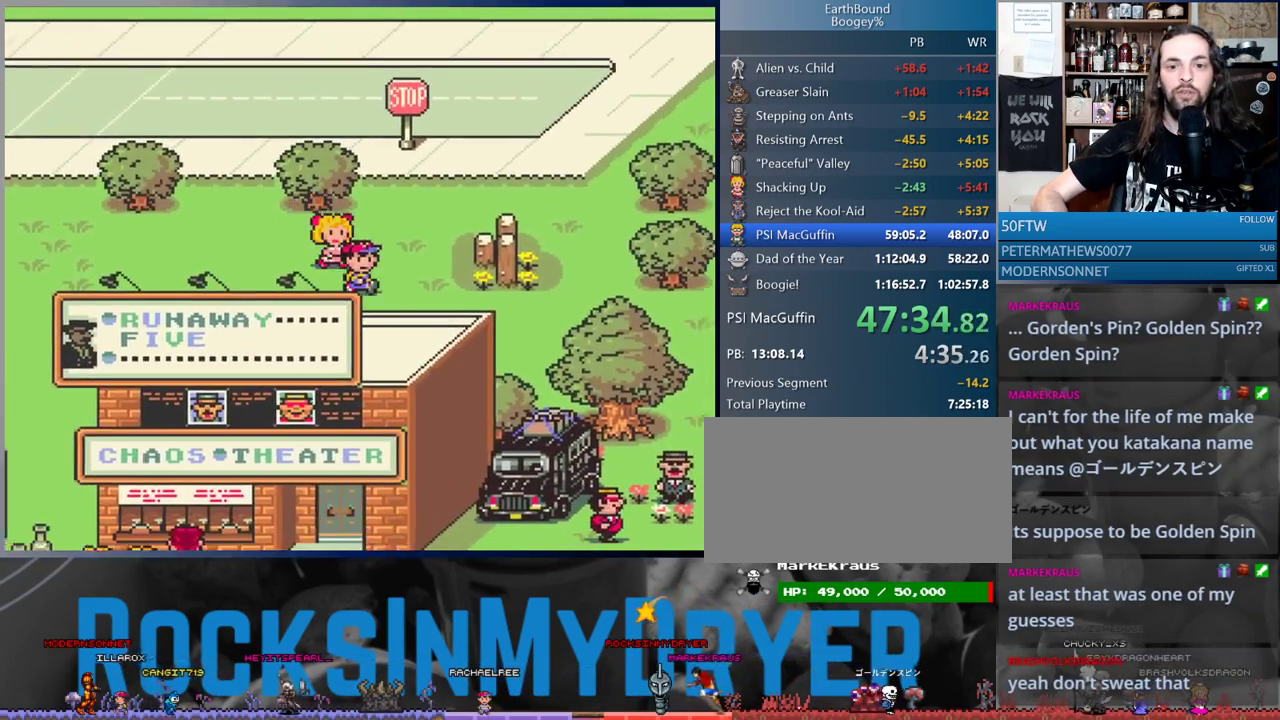
{"buttons": ["DPAD_RIGHT"], "events": [[33, "DPAD_DOWN", "up"]]}
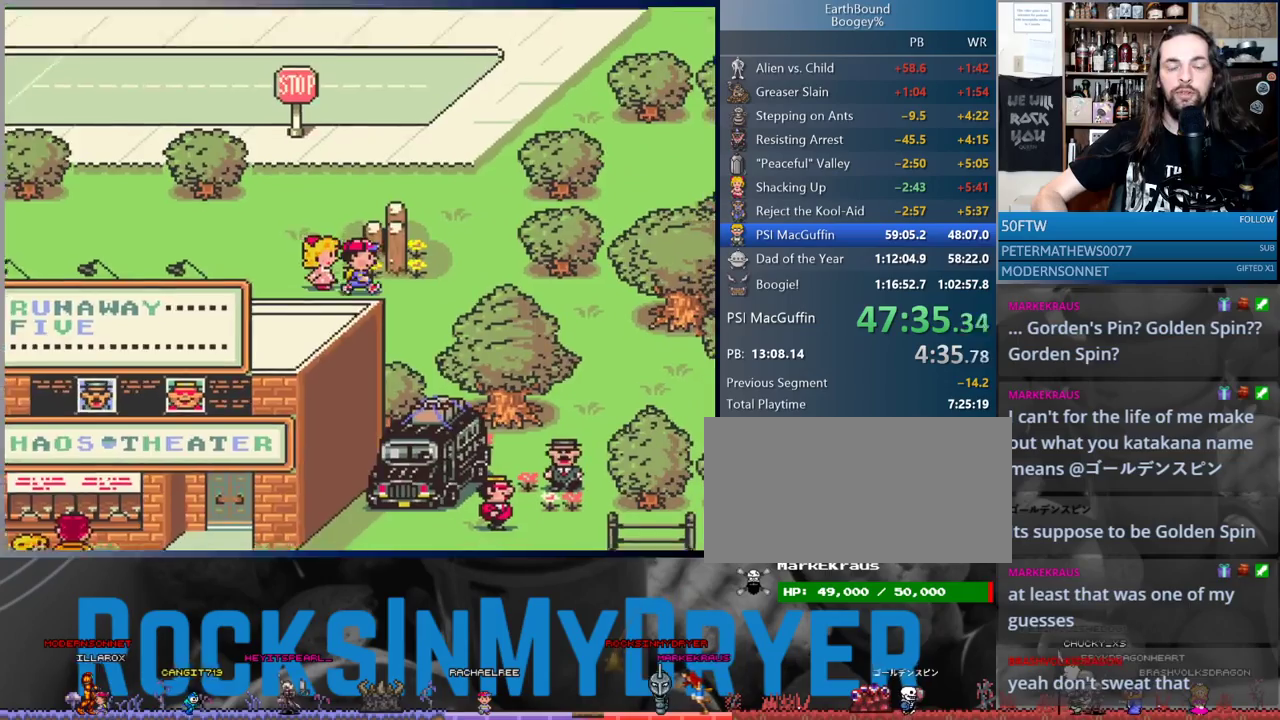
{"buttons": ["DPAD_RIGHT"], "events": [[17, "DPAD_DOWN", "down"], [83, "DPAD_DOWN", "up"]]}
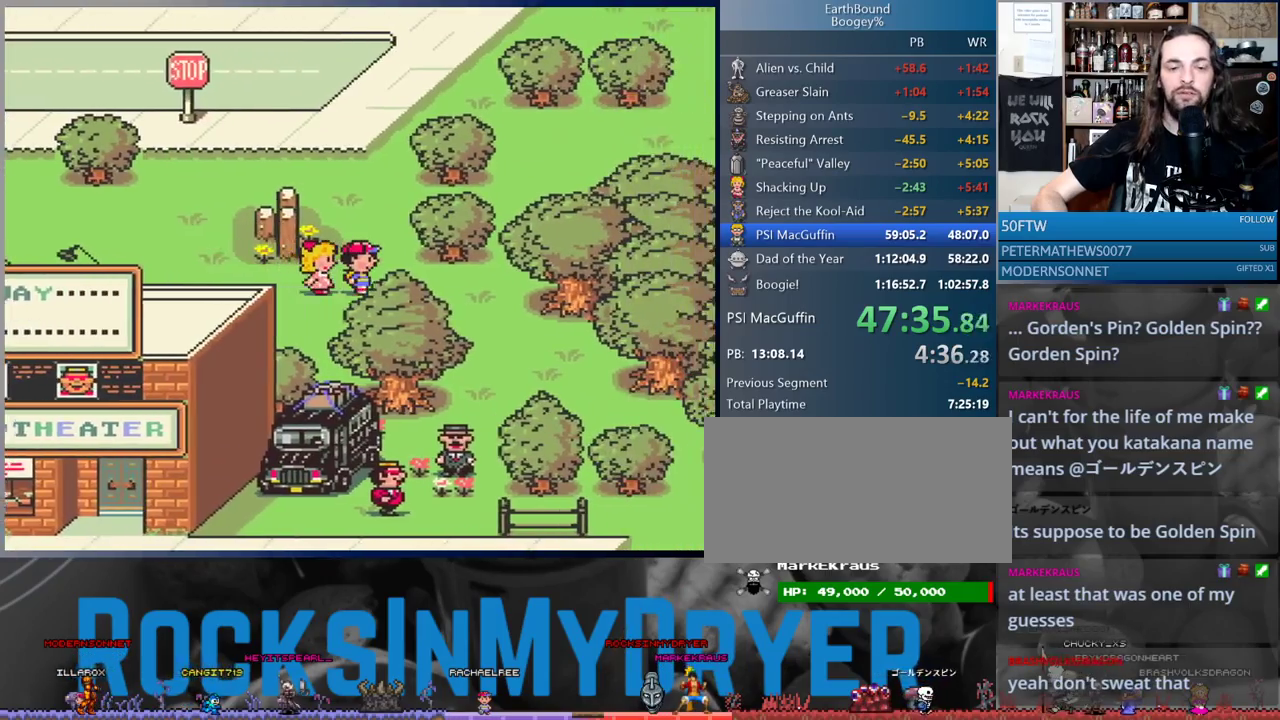
{"buttons": ["DPAD_DOWN", "DPAD_RIGHT"], "events": [[317, "DPAD_DOWN", "down"]]}
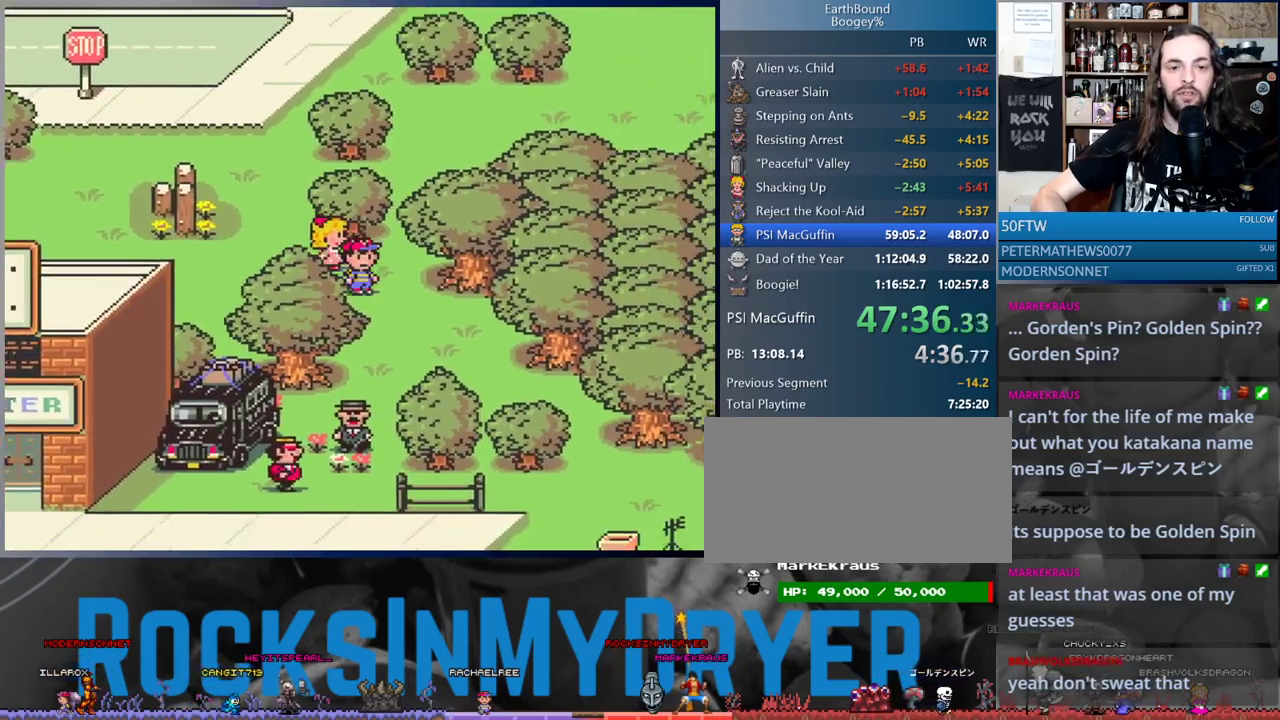
{"buttons": ["DPAD_DOWN", "DPAD_LEFT"], "events": [[133, "DPAD_RIGHT", "up"], [483, "DPAD_LEFT", "down"]]}
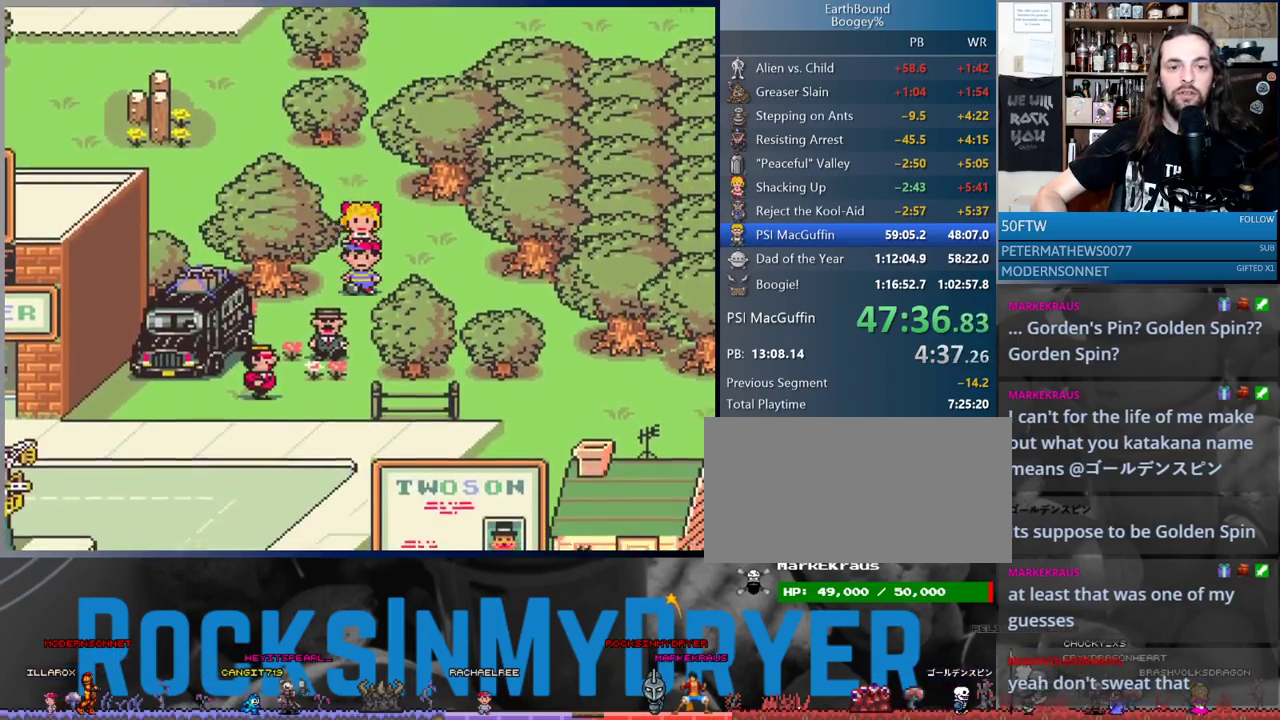
{"buttons": ["DPAD_LEFT"], "events": [[117, "DPAD_DOWN", "up"]]}
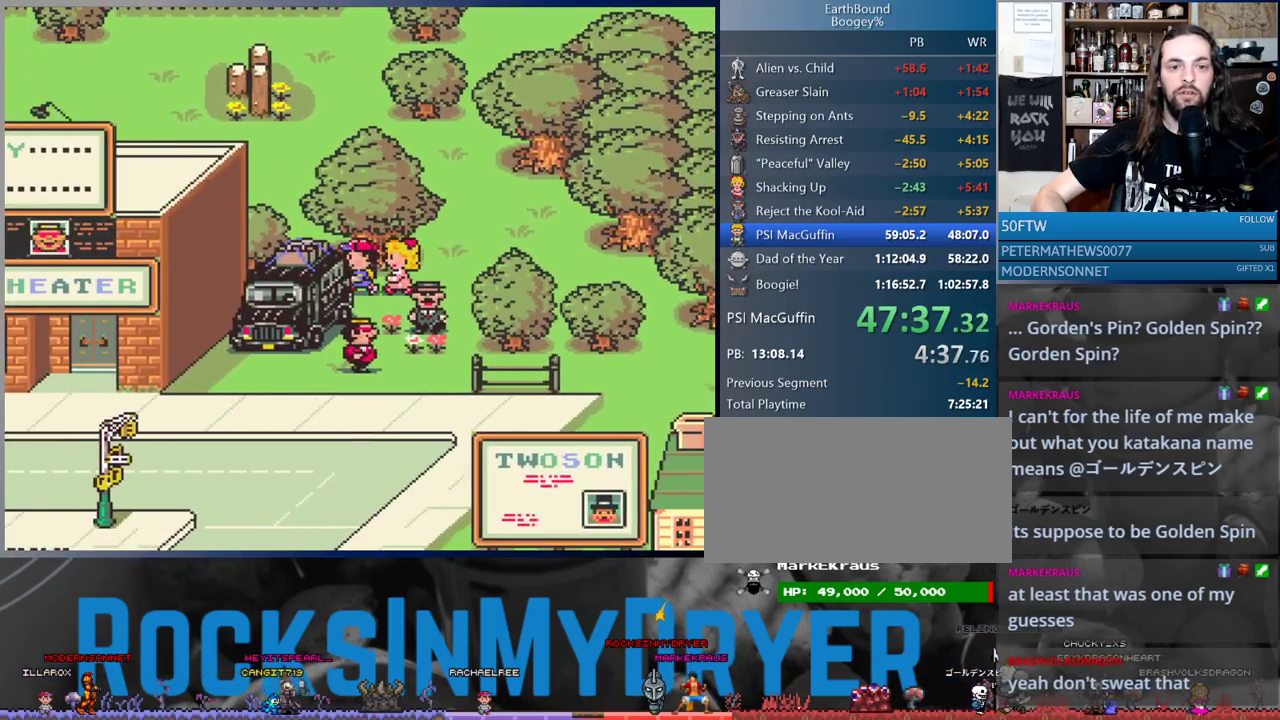
{"buttons": ["DPAD_DOWN", "DPAD_RIGHT"], "events": [[17, "DPAD_DOWN", "down"], [17, "DPAD_LEFT", "up"], [333, "DPAD_DOWN", "up"], [333, "DPAD_RIGHT", "down"], [367, "DPAD_DOWN", "down"], [417, "DPAD_DOWN", "up"], [483, "DPAD_DOWN", "down"]]}
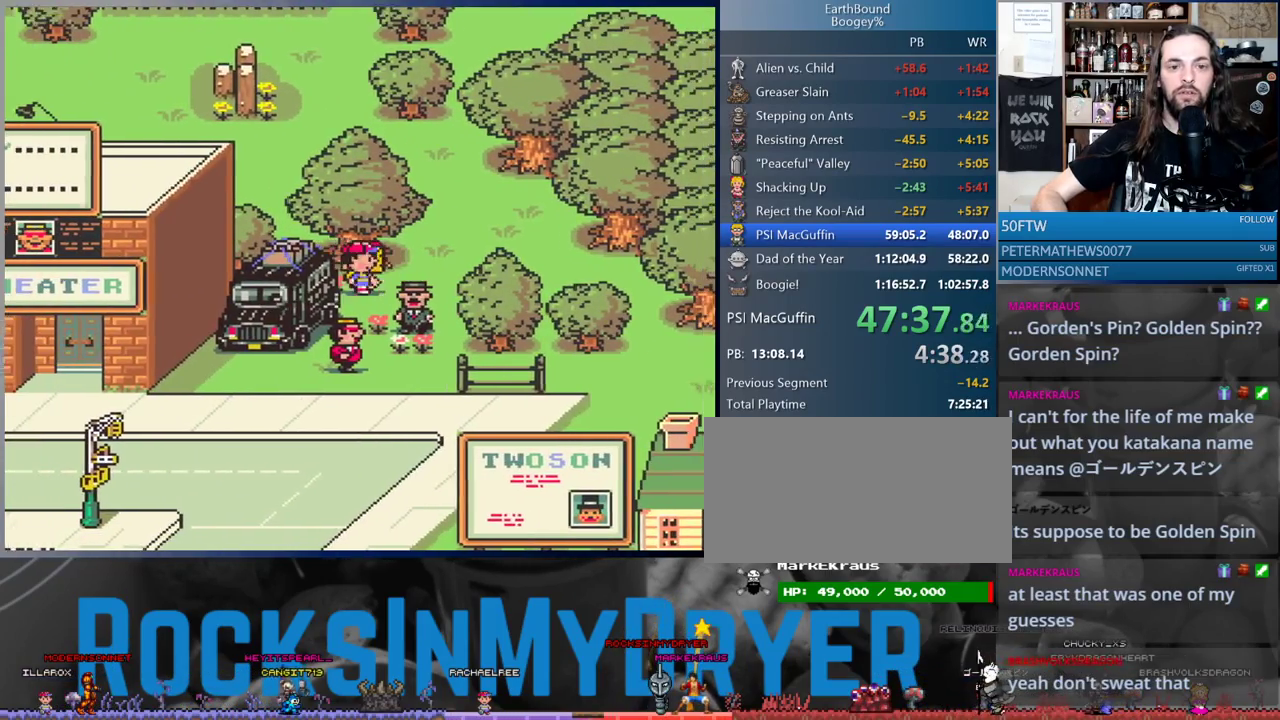
{"buttons": ["DPAD_RIGHT"], "events": [[17, "DPAD_RIGHT", "up"], [367, "DPAD_DOWN", "up"], [367, "DPAD_RIGHT", "down"]]}
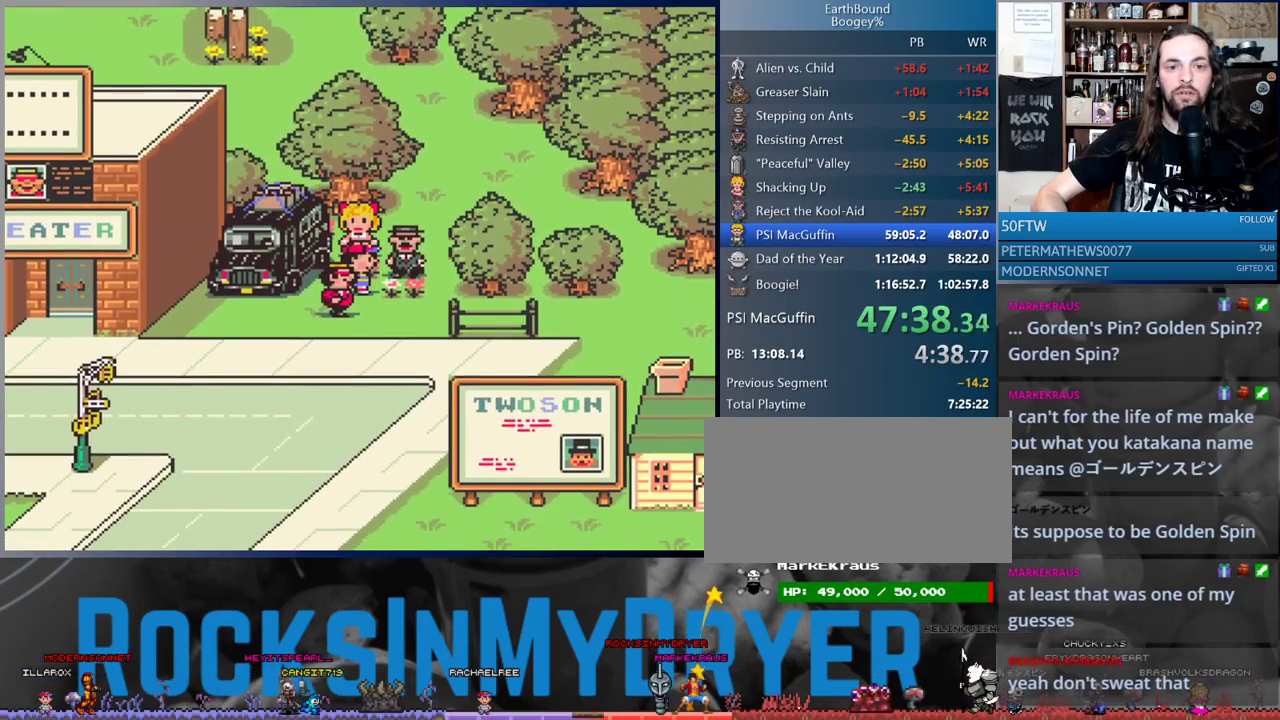
{"buttons": ["DPAD_RIGHT"], "events": []}
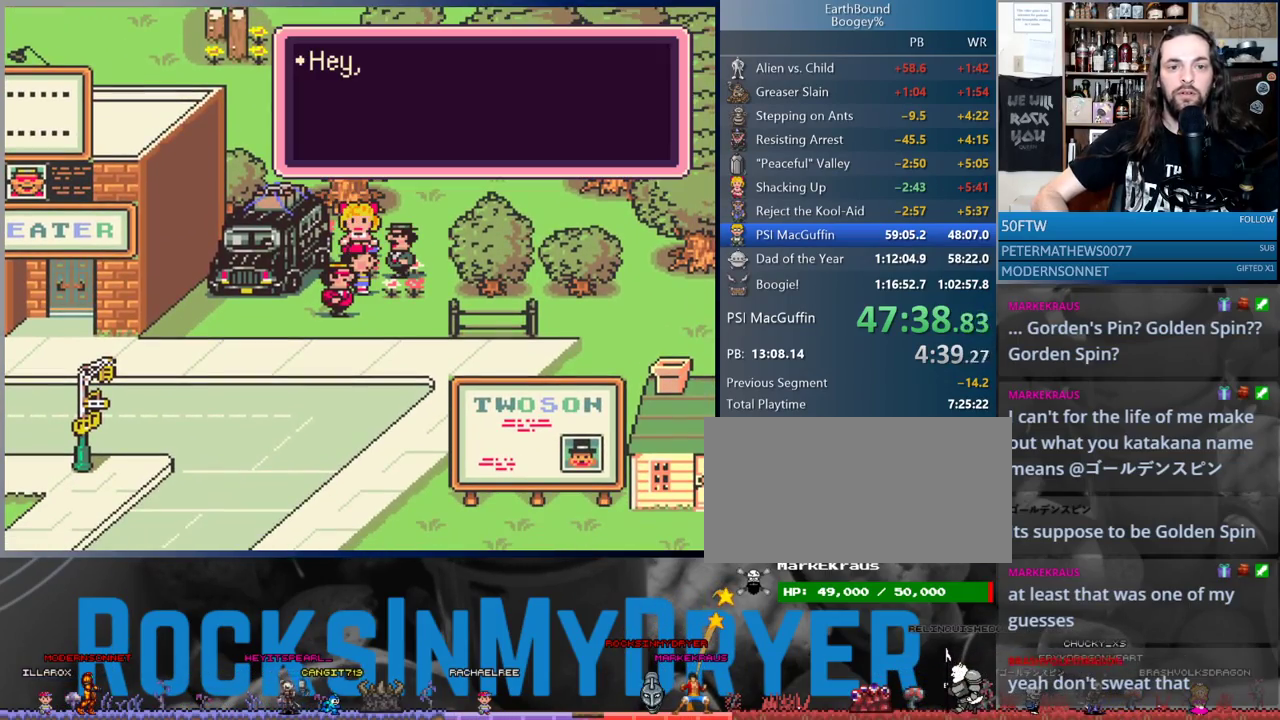
{"buttons": [], "events": [[183, "A", "down"], [217, "A", "up"], [233, "DPAD_RIGHT", "up"], [317, "A", "down"], [367, "A", "up"], [467, "A", "down"], [500, "A", "up"]]}
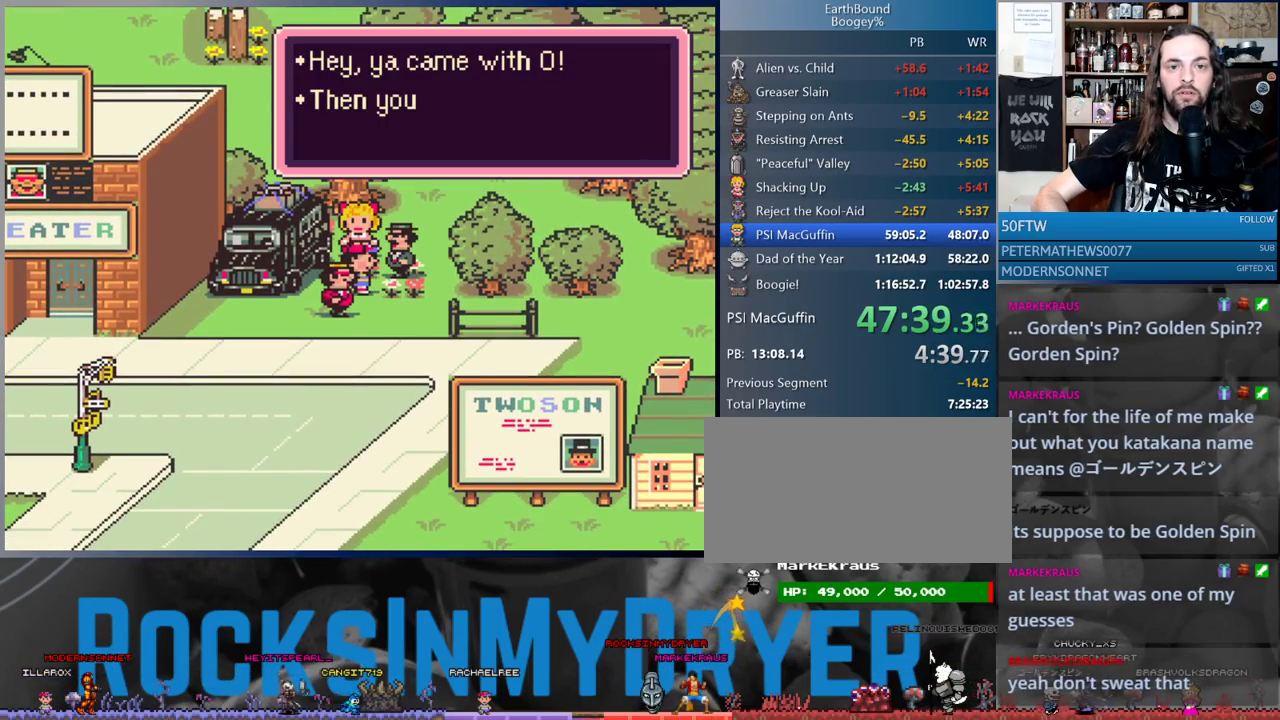
{"buttons": ["A"], "events": [[83, "A", "down"], [133, "A", "up"], [217, "A", "down"], [267, "A", "up"], [350, "A", "down"], [400, "A", "up"], [483, "A", "down"]]}
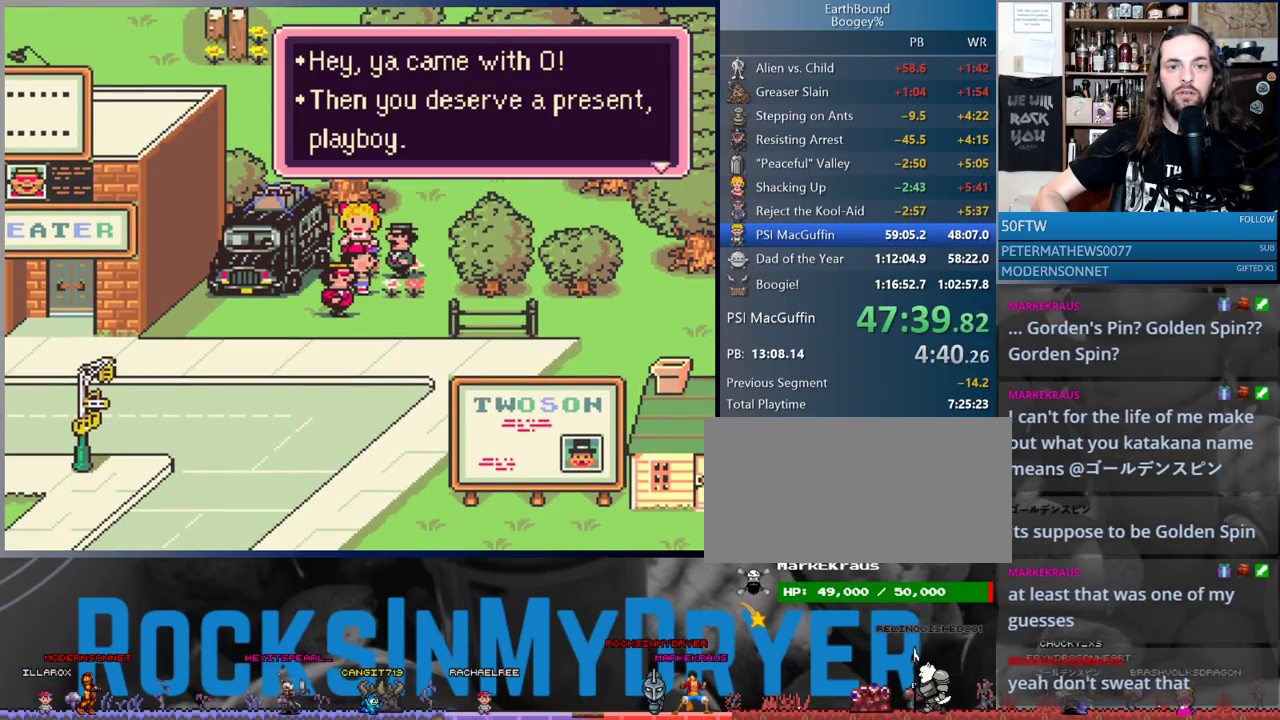
{"buttons": [], "events": [[33, "A", "up"], [117, "A", "down"], [167, "A", "up"], [233, "A", "down"], [300, "A", "up"], [467, "A", "down"], [483, "A", "up"]]}
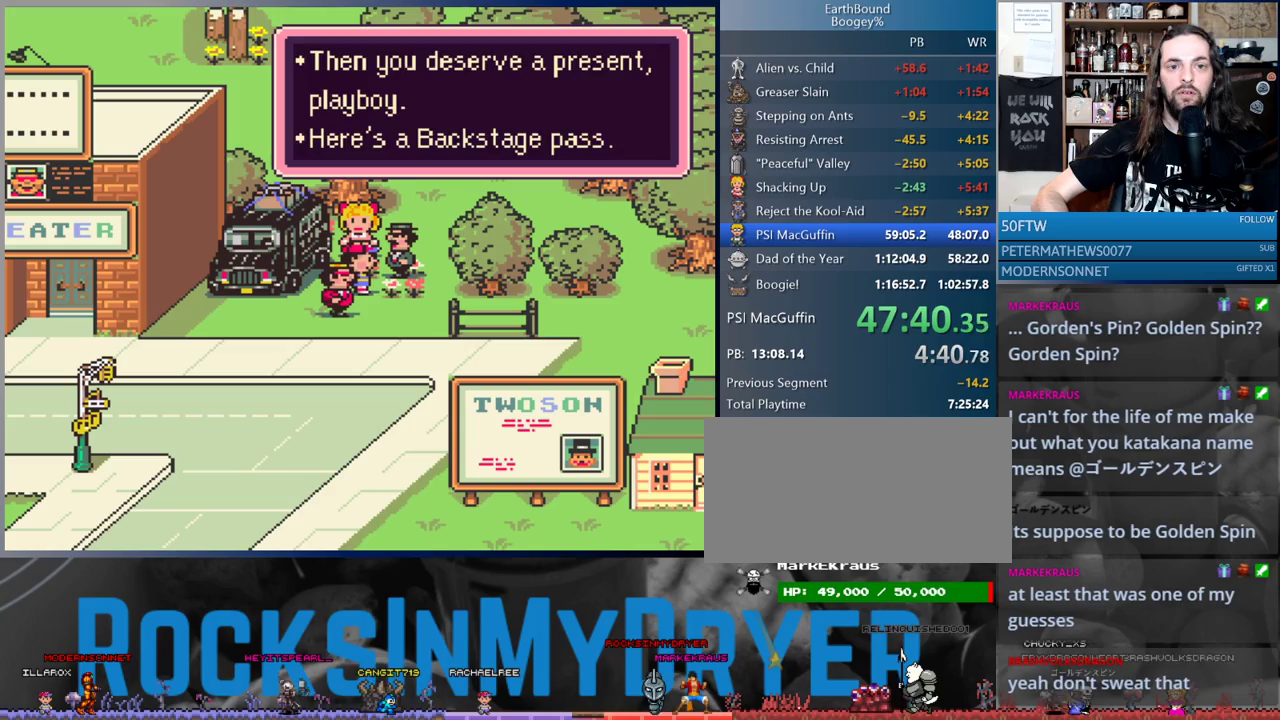
{"buttons": [], "events": [[100, "A", "down"], [117, "A", "up"], [167, "A", "down"], [217, "A", "up"], [317, "A", "down"], [367, "A", "up"], [433, "A", "down"], [500, "A", "up"]]}
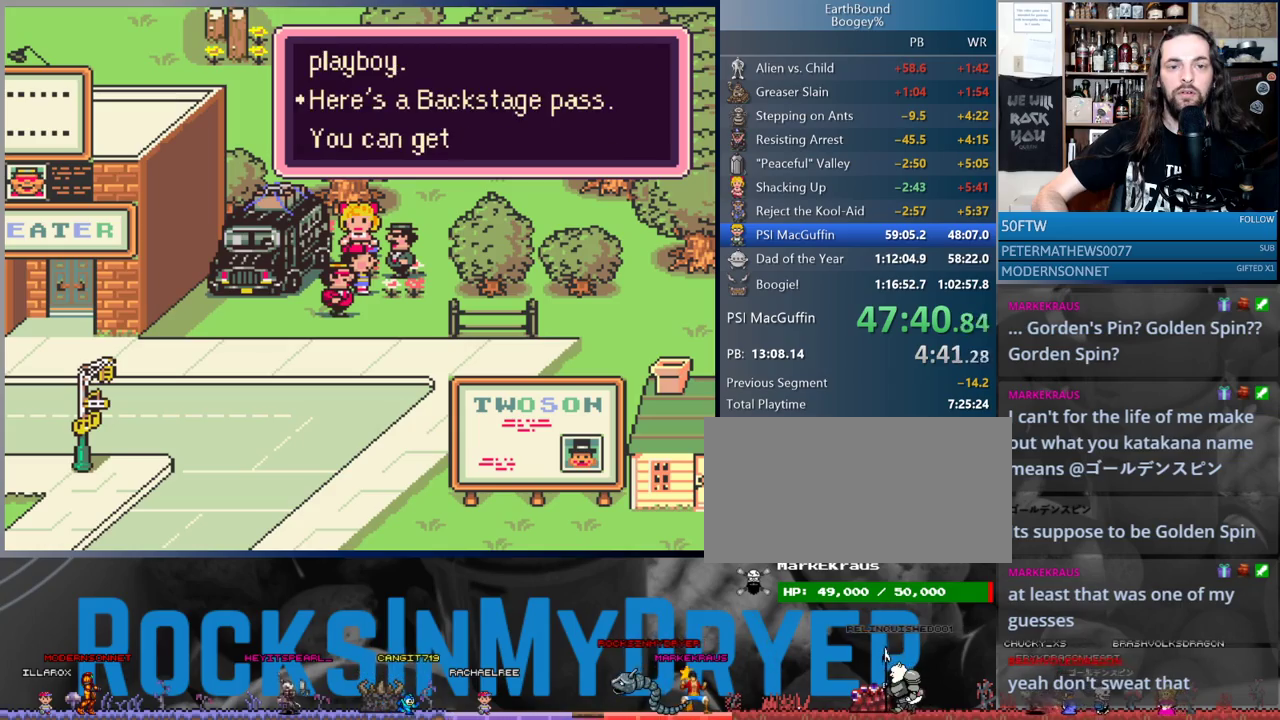
{"buttons": ["A"], "events": [[67, "A", "down"], [133, "A", "up"], [217, "A", "down"], [283, "A", "up"], [333, "A", "down"], [383, "A", "up"], [483, "A", "down"]]}
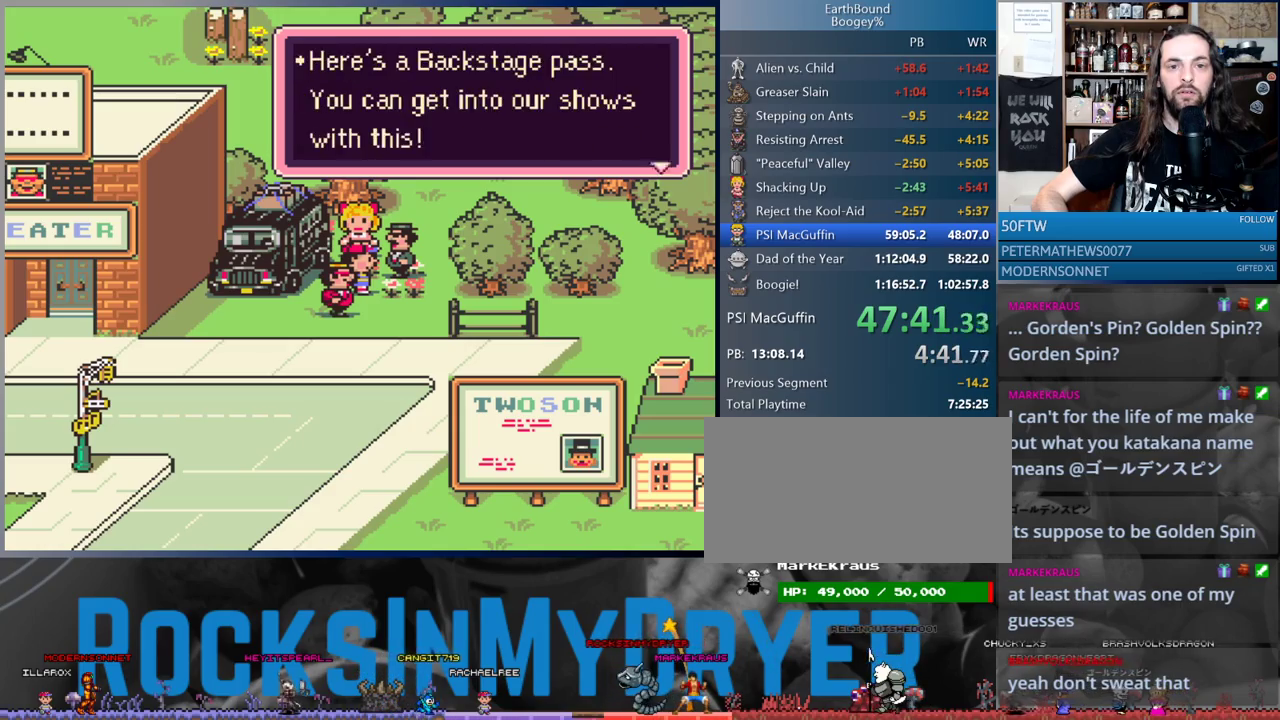
{"buttons": ["A"], "events": [[17, "A", "up"], [117, "A", "down"], [167, "A", "up"], [233, "A", "down"], [400, "A", "up"], [483, "A", "down"]]}
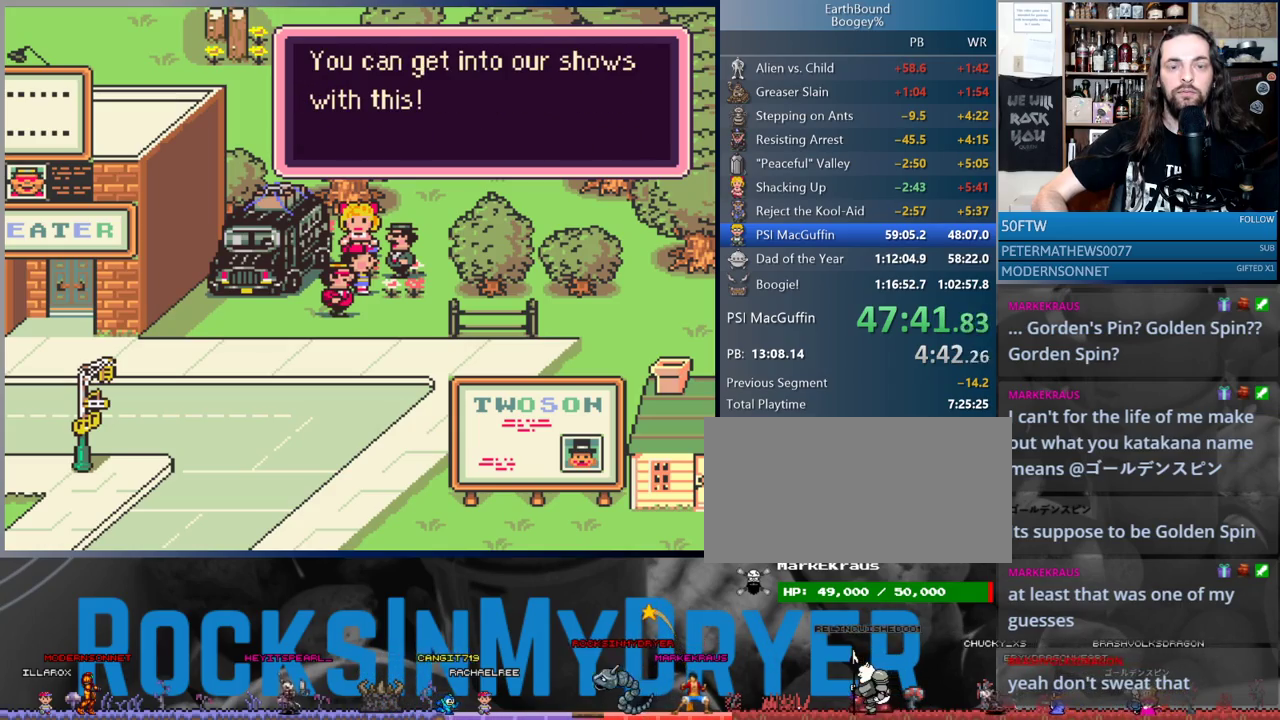
{"buttons": [], "events": [[67, "A", "up"], [133, "A", "down"], [183, "A", "up"], [350, "A", "down"], [400, "A", "up"], [417, "A", "down"], [450, "A", "up"]]}
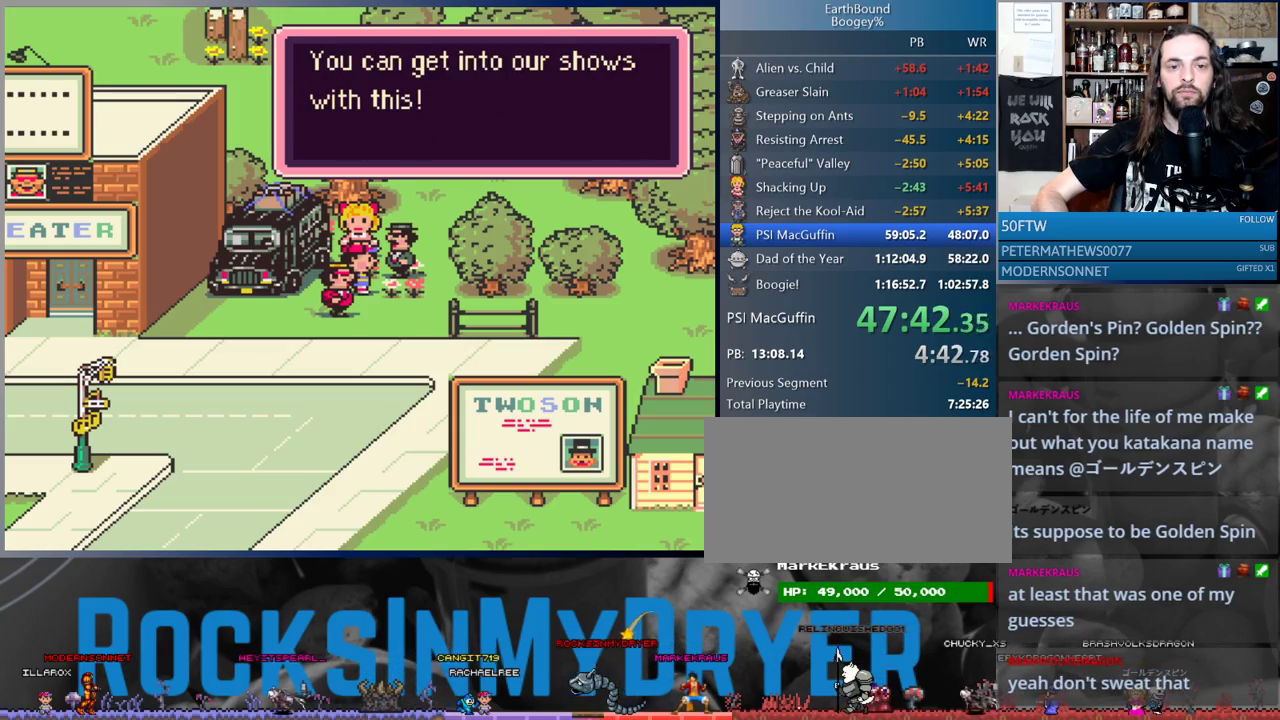
{"buttons": [], "events": [[33, "A", "down"], [133, "A", "up"], [217, "A", "down"], [267, "A", "up"]]}
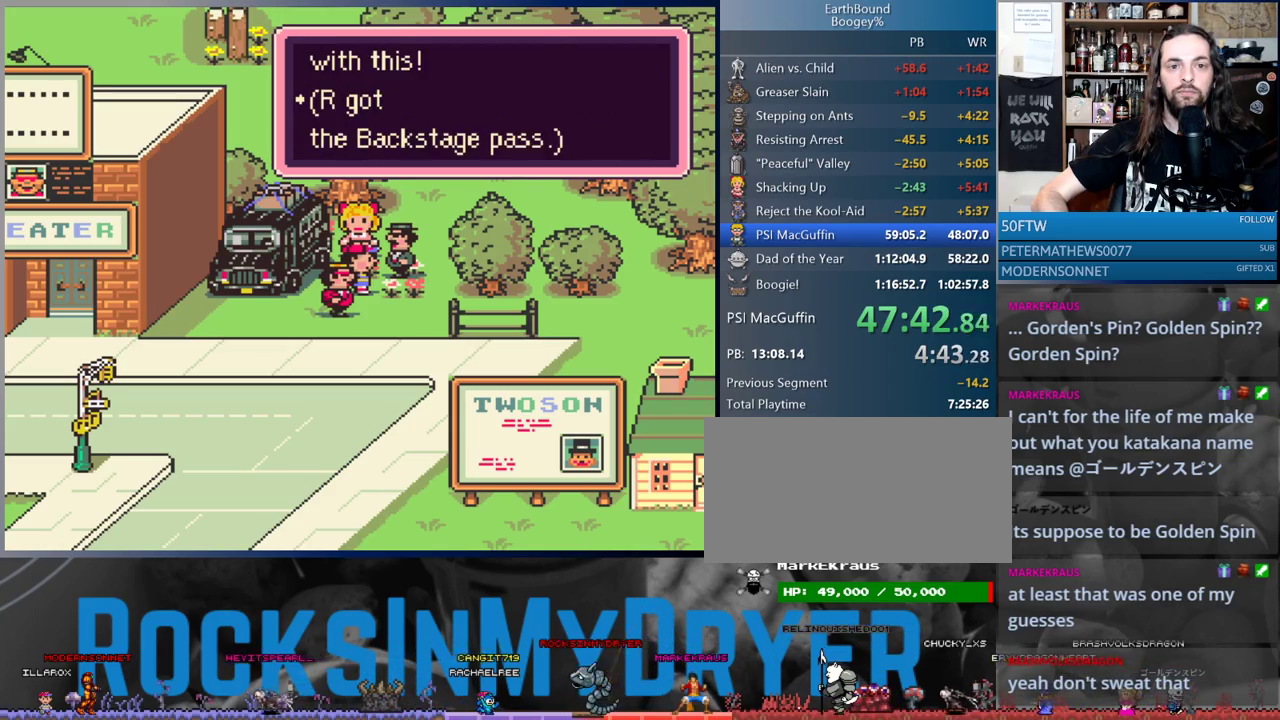
{"buttons": ["DPAD_DOWN"], "events": [[83, "DPAD_DOWN", "down"], [83, "DPAD_RIGHT", "down"], [117, "A", "down"], [183, "A", "up"], [350, "DPAD_DOWN", "up"], [483, "DPAD_DOWN", "down"], [483, "DPAD_RIGHT", "up"]]}
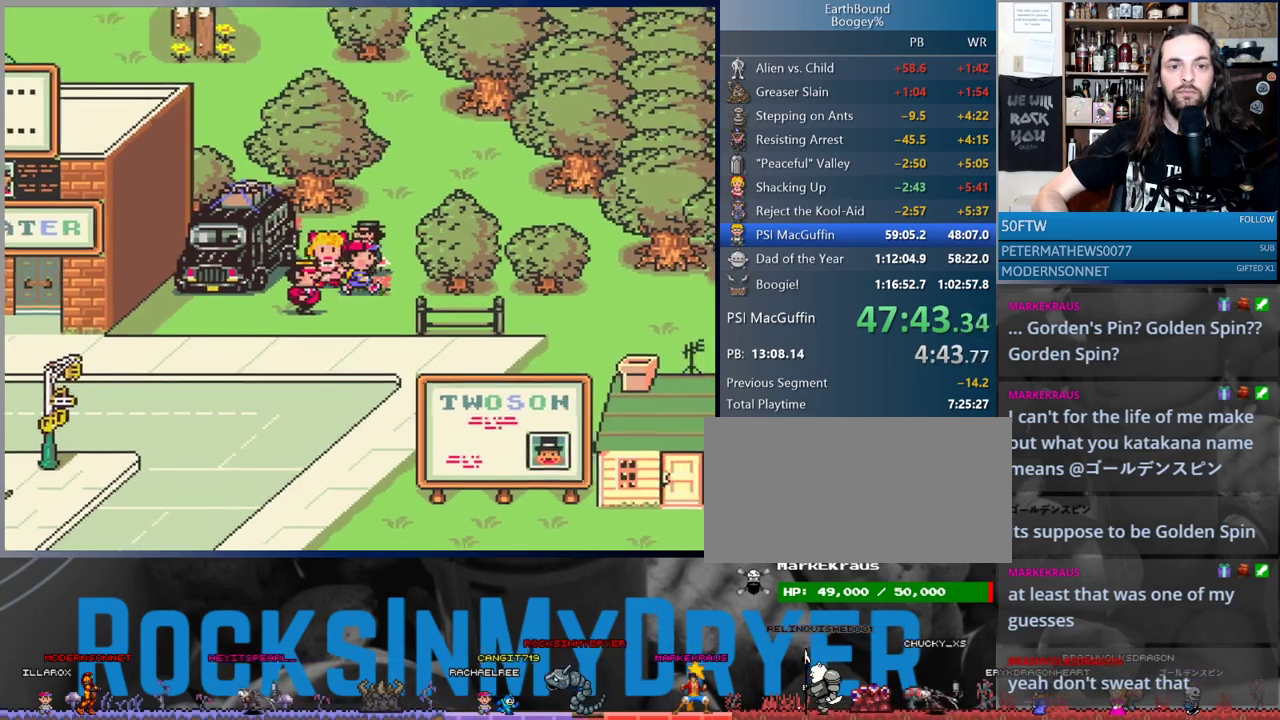
{"buttons": ["DPAD_DOWN"], "events": [[133, "DPAD_DOWN", "up"], [133, "DPAD_RIGHT", "down"], [233, "DPAD_DOWN", "down"], [250, "DPAD_RIGHT", "up"]]}
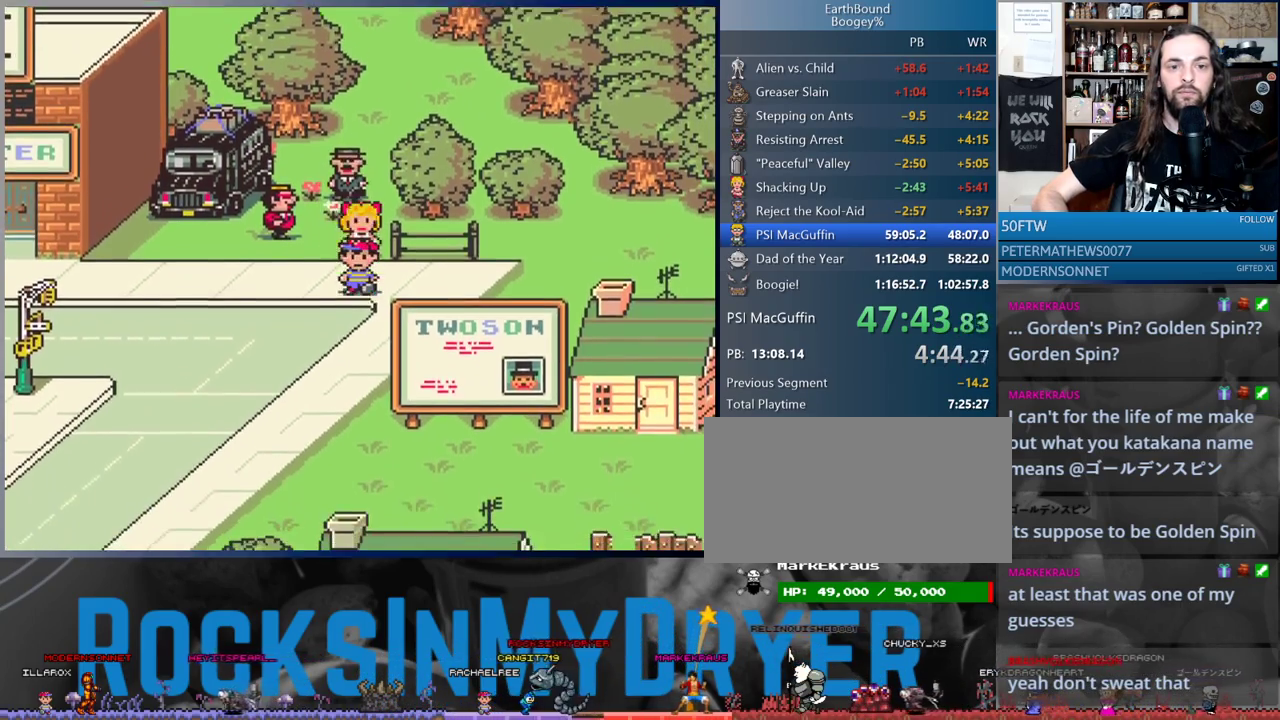
{"buttons": ["DPAD_DOWN", "DPAD_LEFT"], "events": [[283, "DPAD_LEFT", "down"]]}
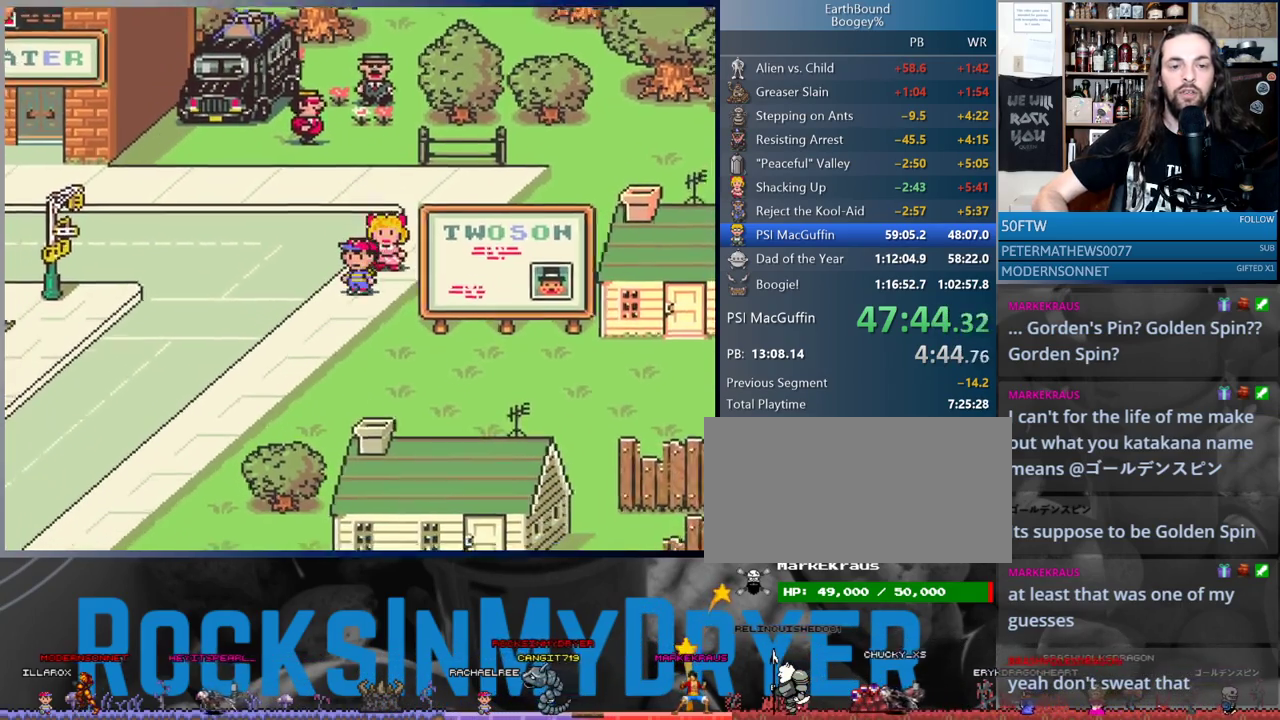
{"buttons": ["DPAD_DOWN", "DPAD_LEFT"], "events": []}
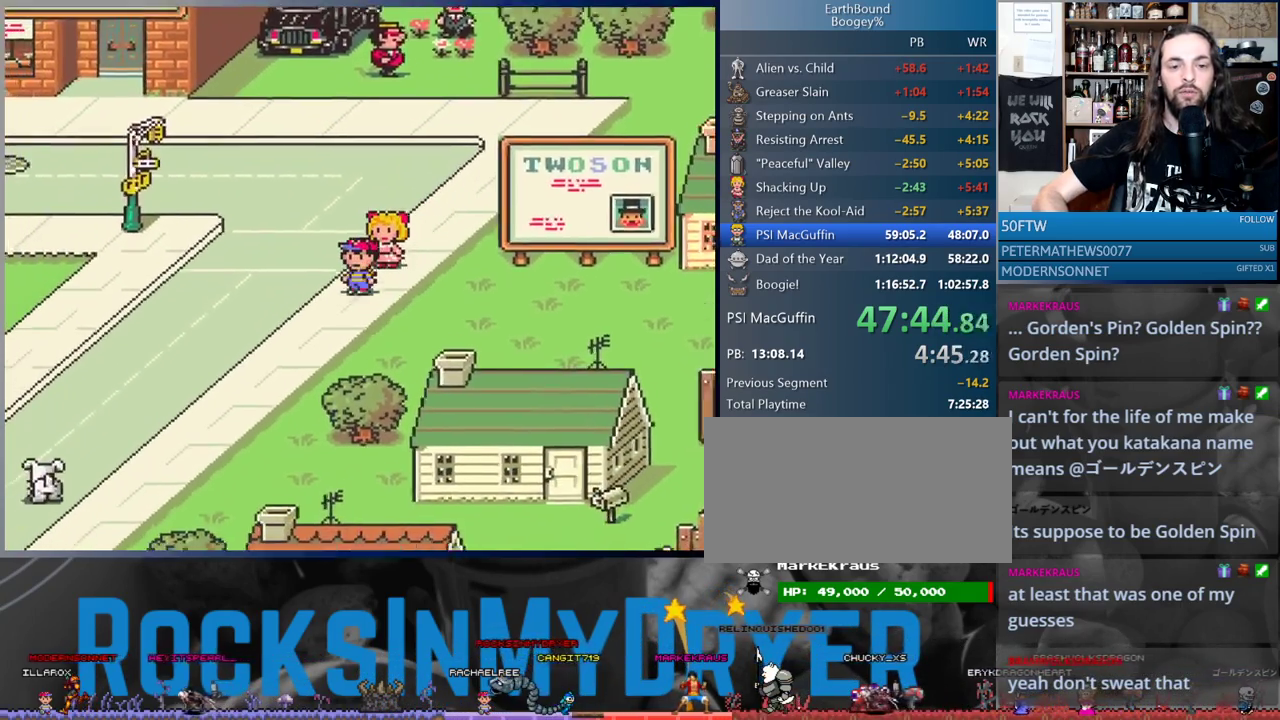
{"buttons": ["DPAD_DOWN", "DPAD_LEFT"], "events": []}
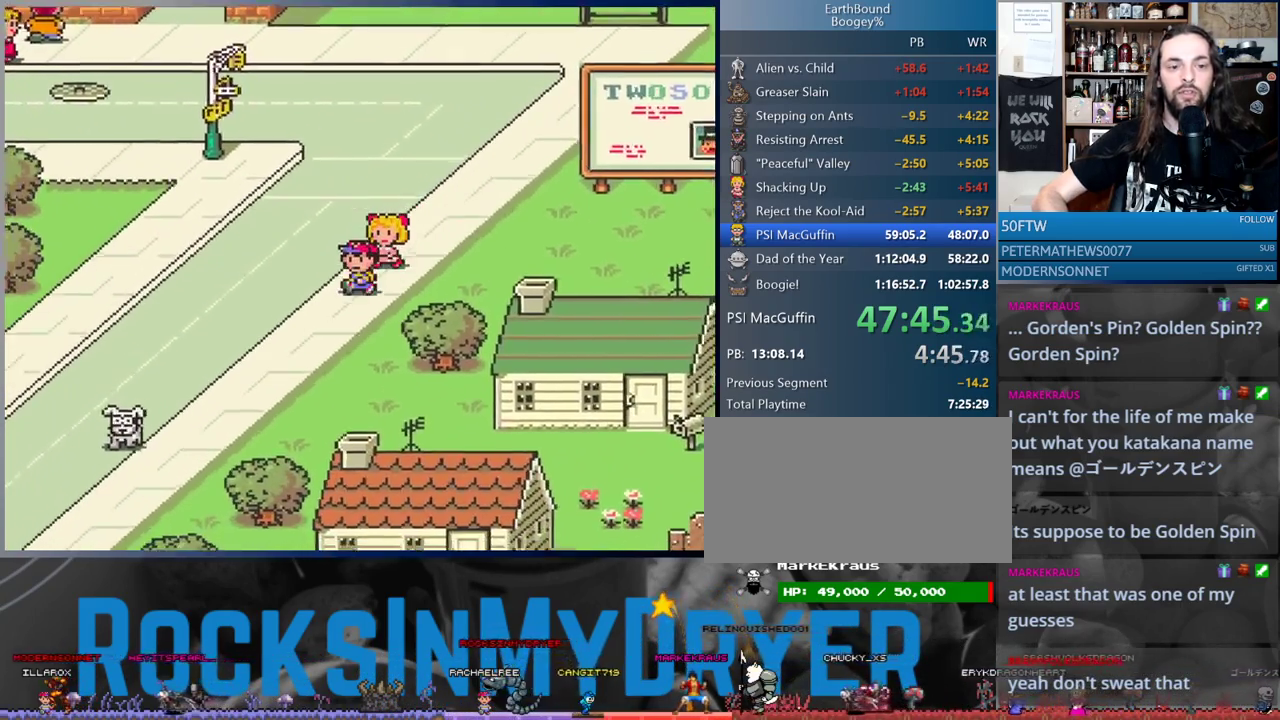
{"buttons": ["DPAD_DOWN", "DPAD_LEFT"], "events": []}
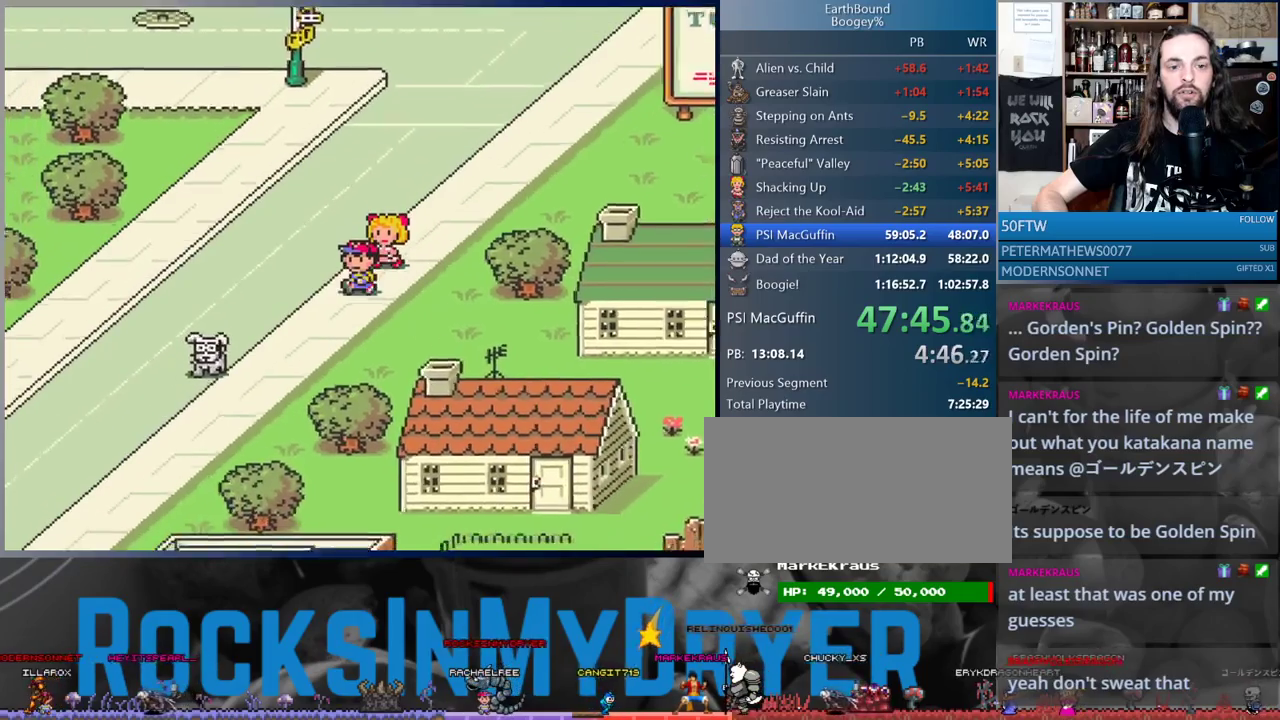
{"buttons": ["DPAD_DOWN"], "events": [[433, "DPAD_LEFT", "up"]]}
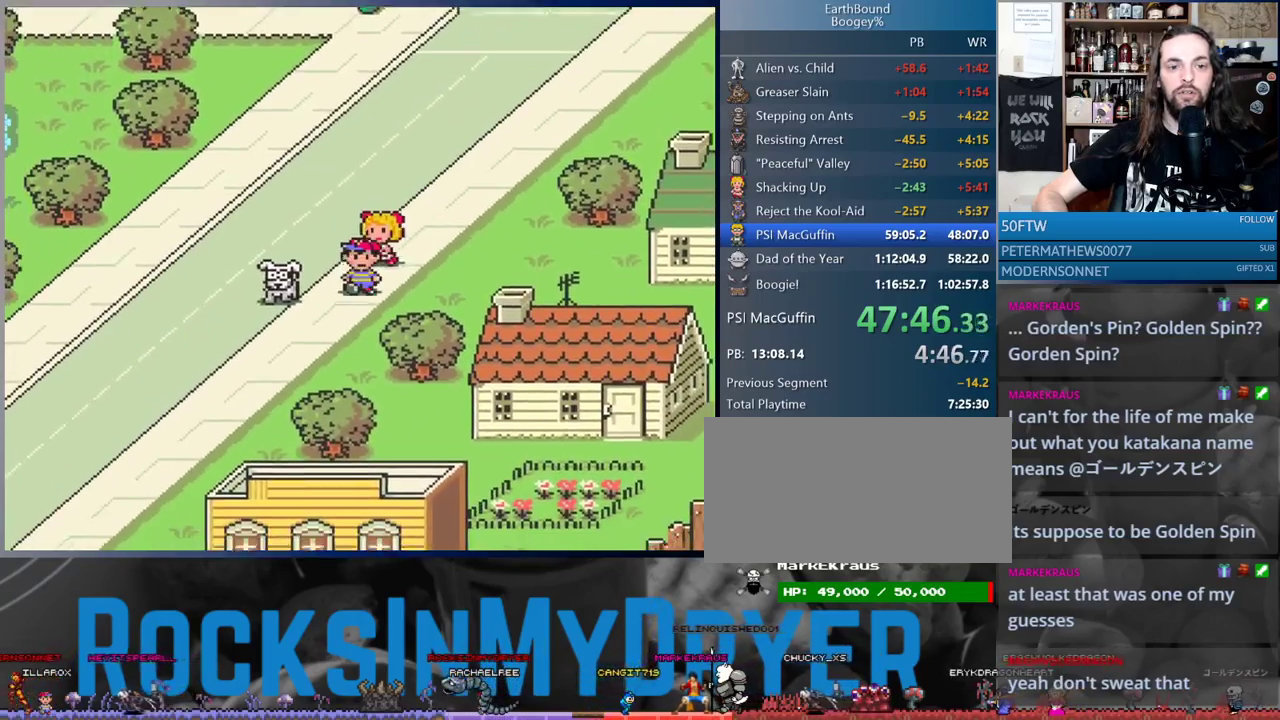
{"buttons": ["DPAD_DOWN", "DPAD_LEFT"], "events": [[17, "DPAD_LEFT", "down"]]}